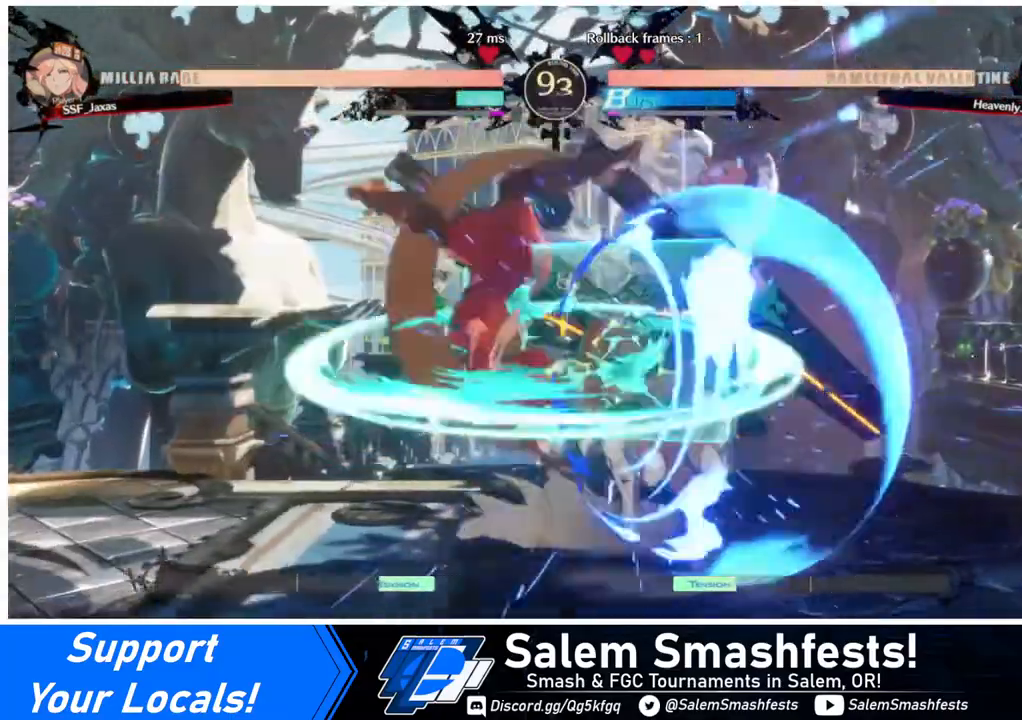
Gameplay with a controller (arcade stick); each line is a JSON object with the inputs held at the frame after it. "events" lists button and stick changes between this image and that frame as [ms after this image, input, new state], when the widget could be followed in between. Not read: L3 R3.
{"buttons": [], "events": [[40, "DPAD_RIGHT", "up"], [120, "DPAD_RIGHT", "down"], [240, "TRIANGLE", "down"], [280, "DPAD_RIGHT", "up"], [400, "TRIANGLE", "up"]]}
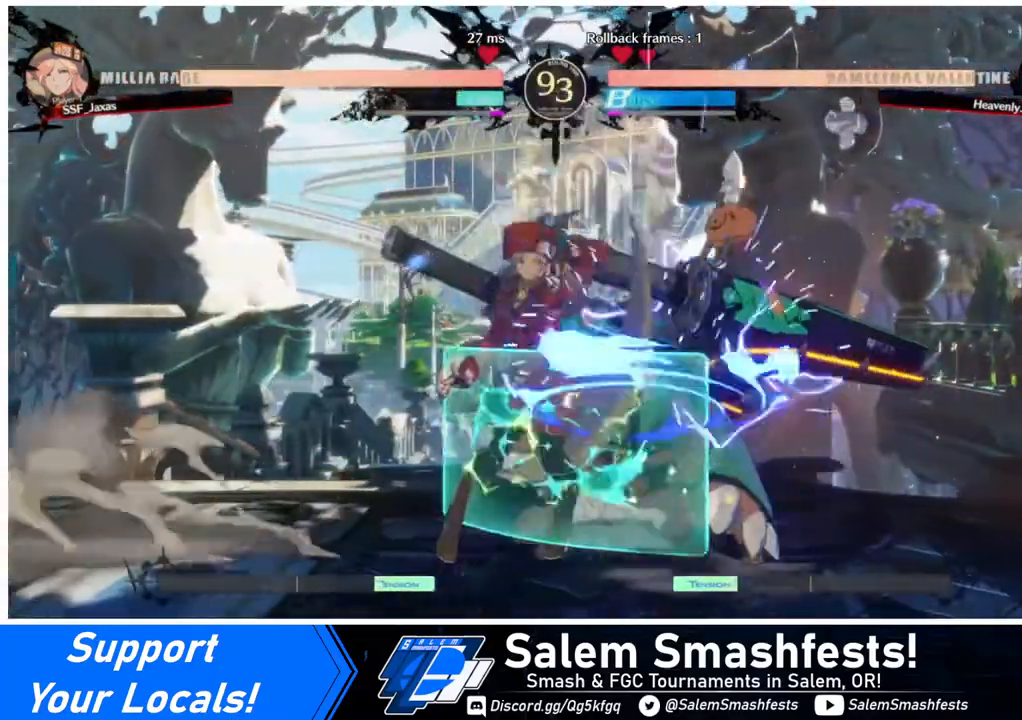
{"buttons": ["DPAD_RIGHT"], "events": [[440, "DPAD_DOWN", "down"], [480, "DPAD_RIGHT", "down"], [520, "DPAD_DOWN", "up"]]}
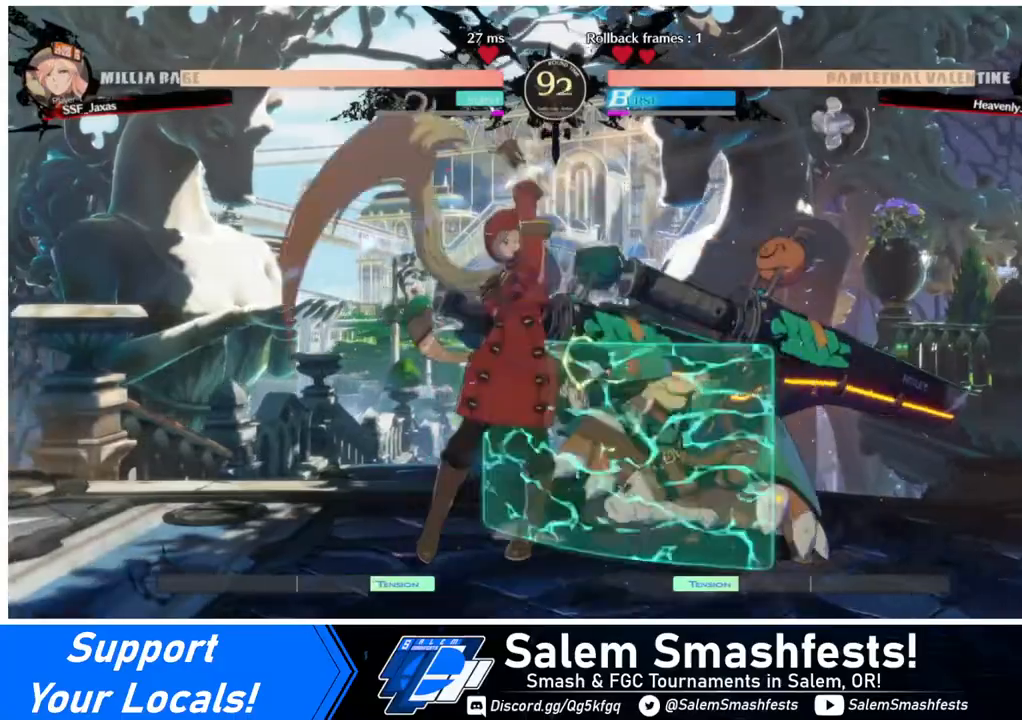
{"buttons": [], "events": [[40, "CROSS", "down"], [120, "CROSS", "up"], [480, "DPAD_RIGHT", "up"]]}
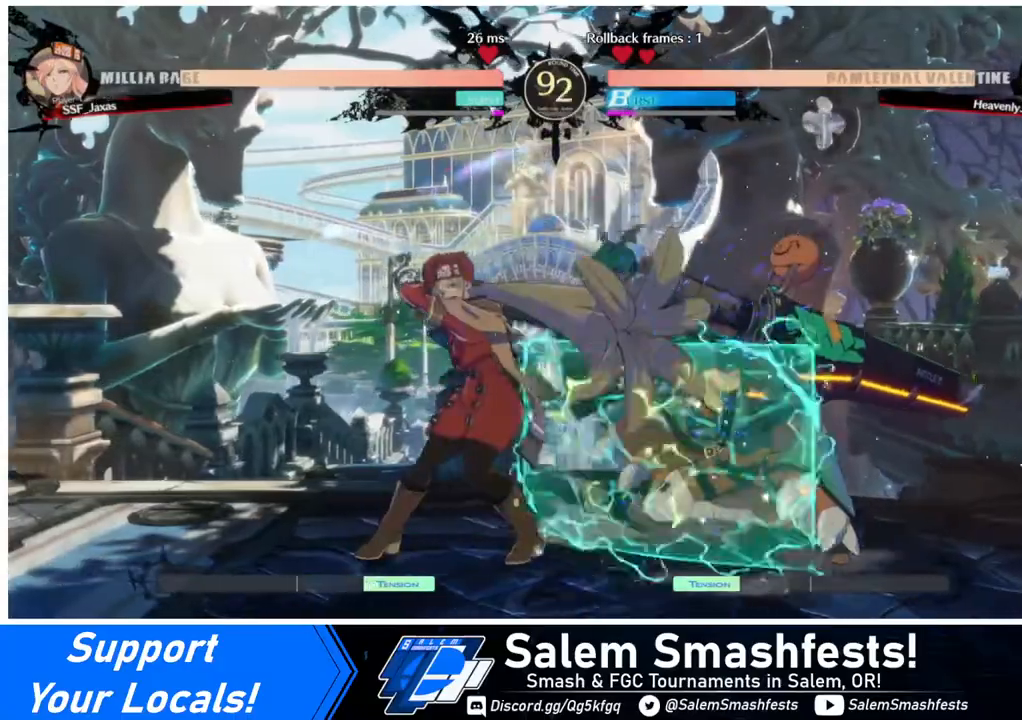
{"buttons": ["DPAD_LEFT"], "events": [[240, "DPAD_LEFT", "down"], [320, "DPAD_LEFT", "up"], [360, "DPAD_LEFT", "down"]]}
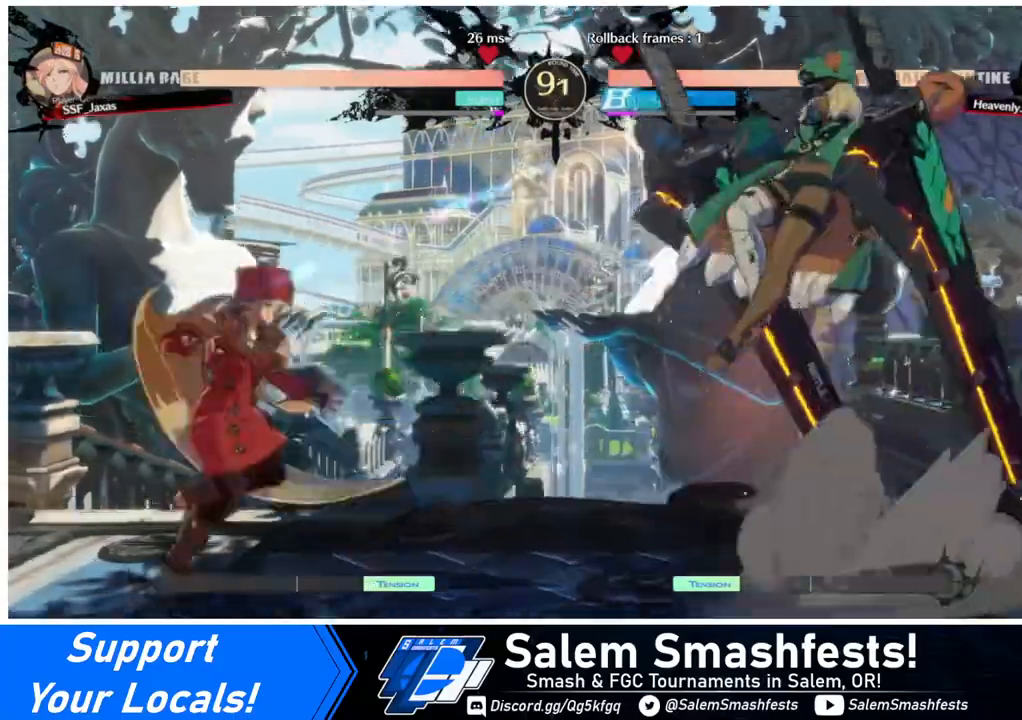
{"buttons": ["DPAD_UP", "DPAD_LEFT"], "events": [[120, "DPAD_LEFT", "up"], [120, "DPAD_RIGHT", "down"], [160, "DPAD_RIGHT", "up"], [280, "DPAD_RIGHT", "down"], [400, "DPAD_RIGHT", "up"], [400, "DPAD_UP", "down"], [440, "DPAD_LEFT", "down"]]}
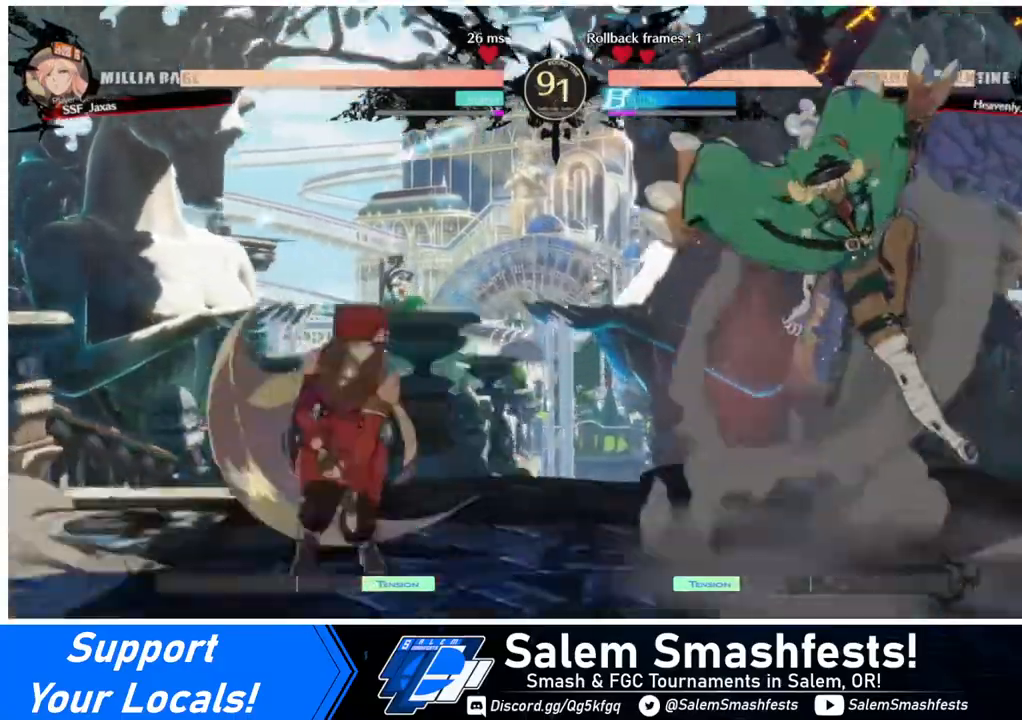
{"buttons": ["DPAD_UP"], "events": [[40, "DPAD_UP", "up"], [40, "SQUARE", "down"], [160, "DPAD_LEFT", "up"], [160, "SQUARE", "up"], [480, "DPAD_UP", "down"]]}
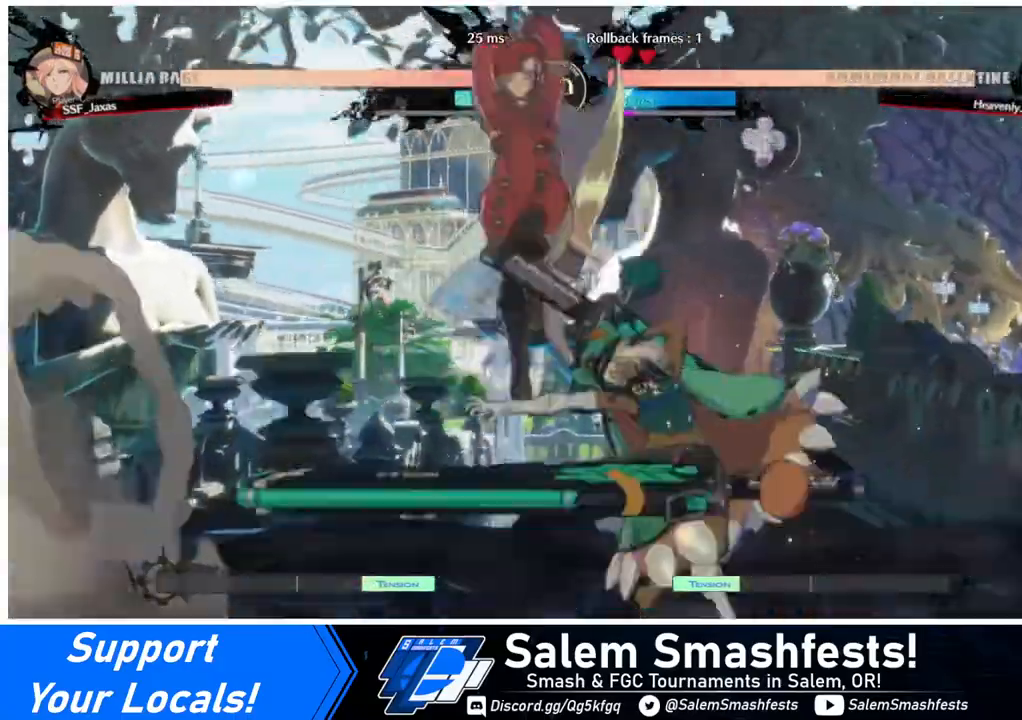
{"buttons": ["R1"], "events": [[120, "DPAD_UP", "up"], [440, "R1", "down"]]}
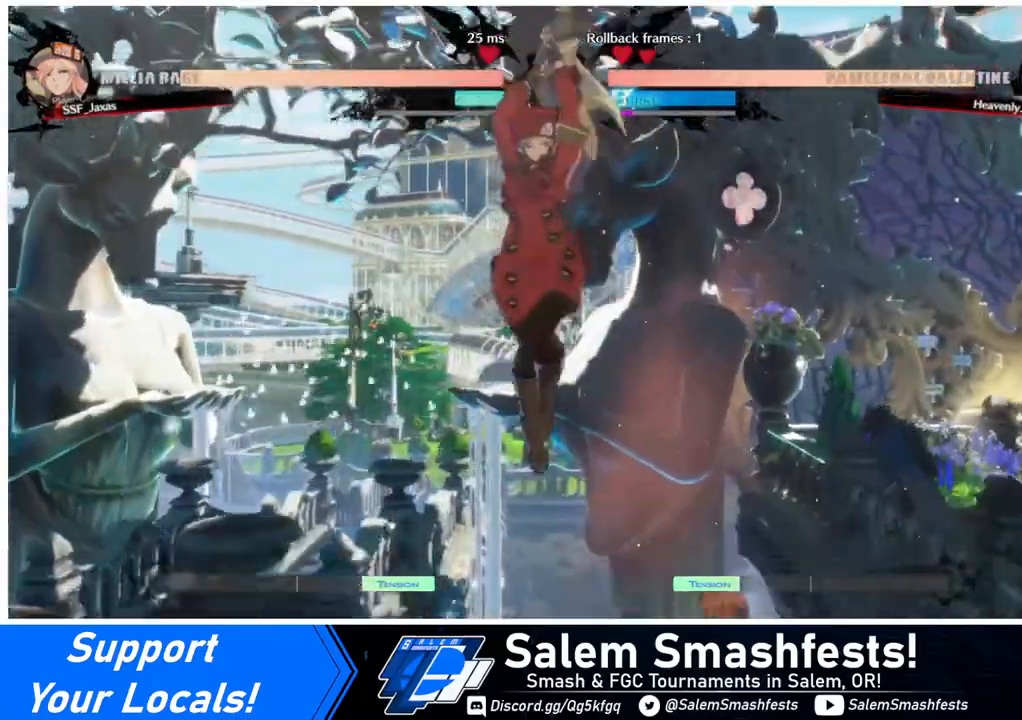
{"buttons": [], "events": [[80, "R1", "up"], [240, "L1", "down"], [400, "L1", "up"]]}
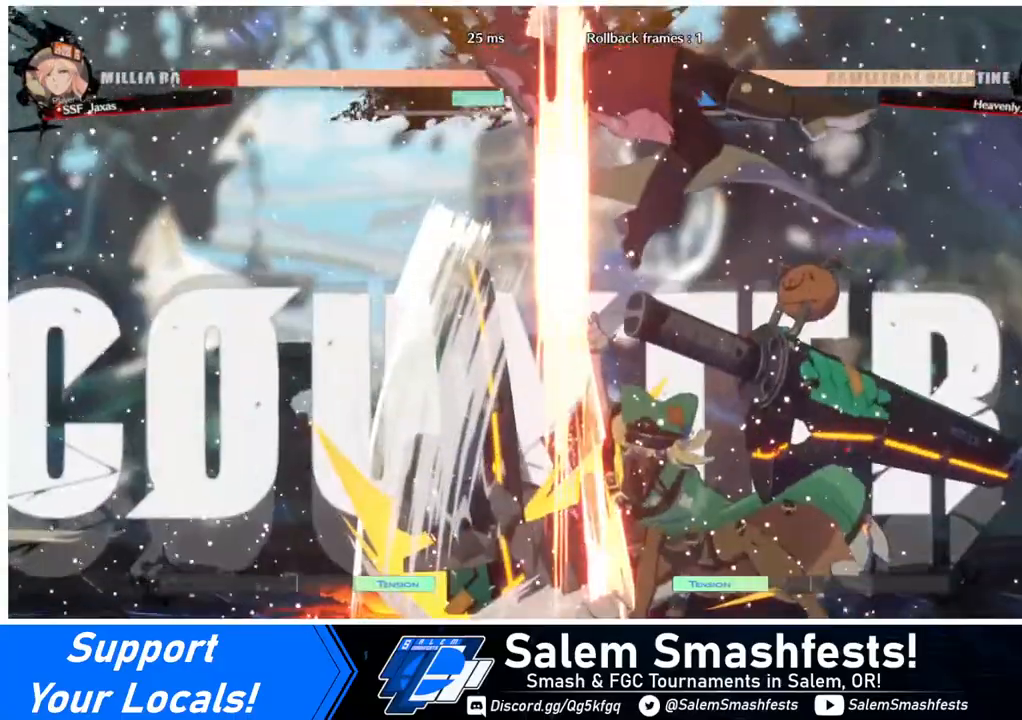
{"buttons": ["SQUARE", "DPAD_RIGHT"], "events": [[120, "DPAD_RIGHT", "down"], [320, "SQUARE", "down"]]}
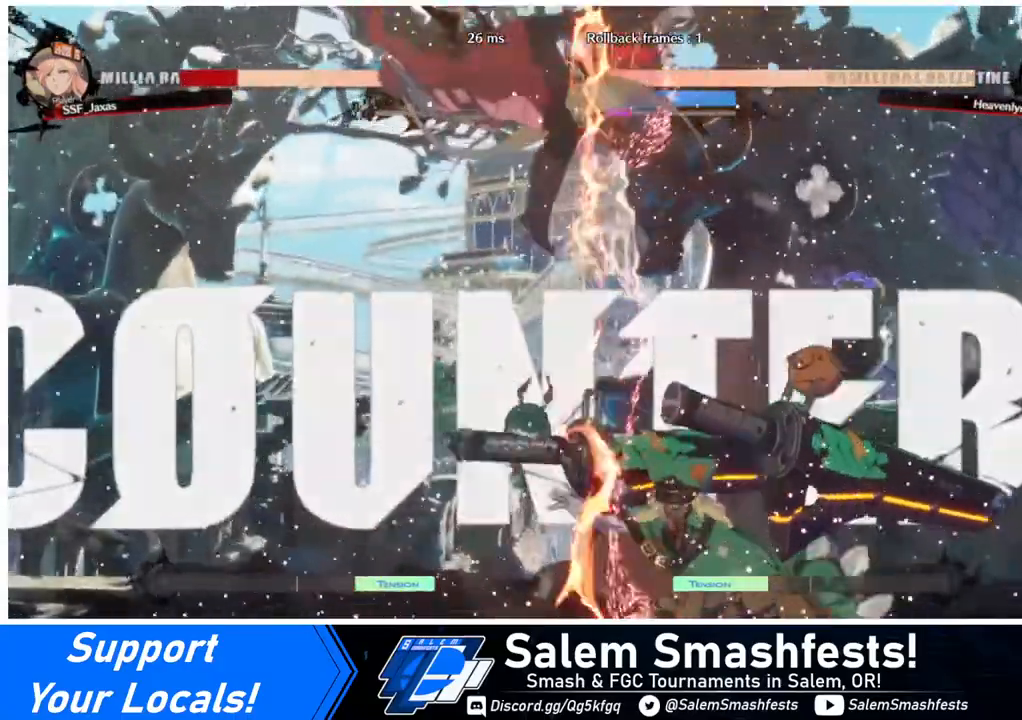
{"buttons": ["SQUARE", "DPAD_LEFT"], "events": [[160, "DPAD_LEFT", "down"], [160, "DPAD_RIGHT", "up"]]}
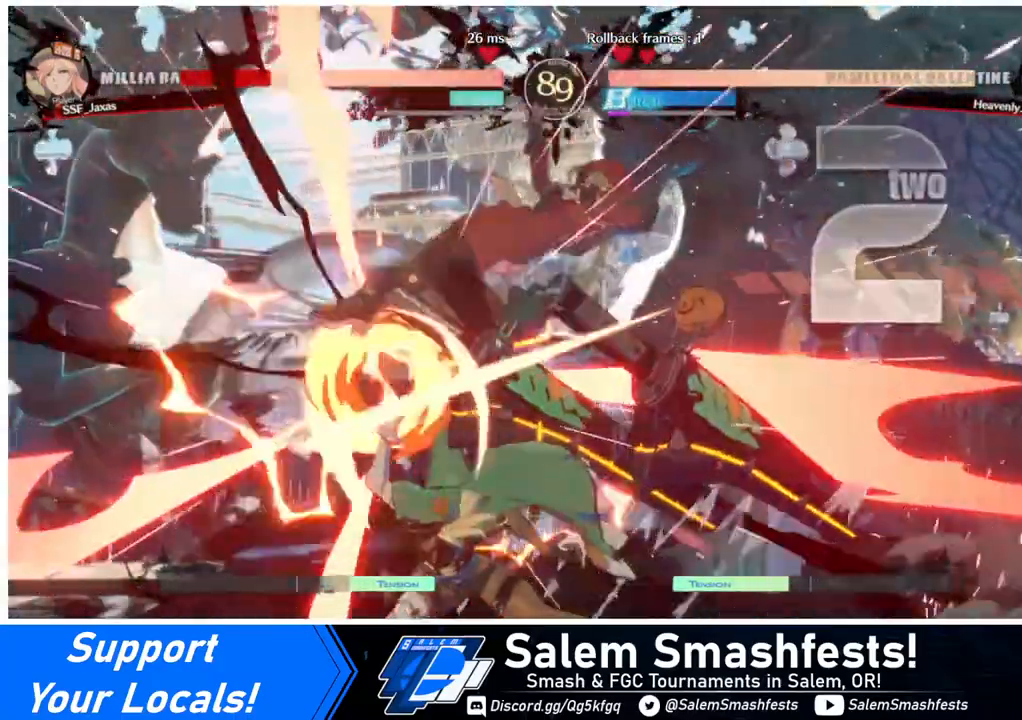
{"buttons": ["SQUARE", "DPAD_LEFT"], "events": []}
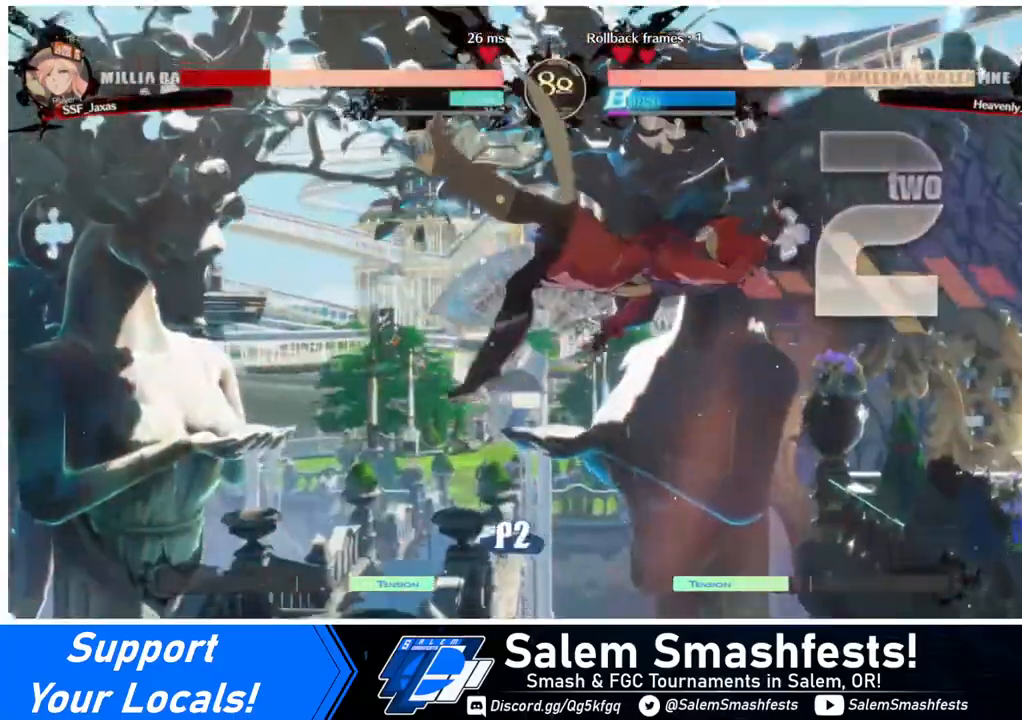
{"buttons": ["SQUARE", "DPAD_DOWN", "DPAD_RIGHT"], "events": [[40, "DPAD_LEFT", "up"], [40, "DPAD_RIGHT", "down"], [320, "DPAD_DOWN", "down"]]}
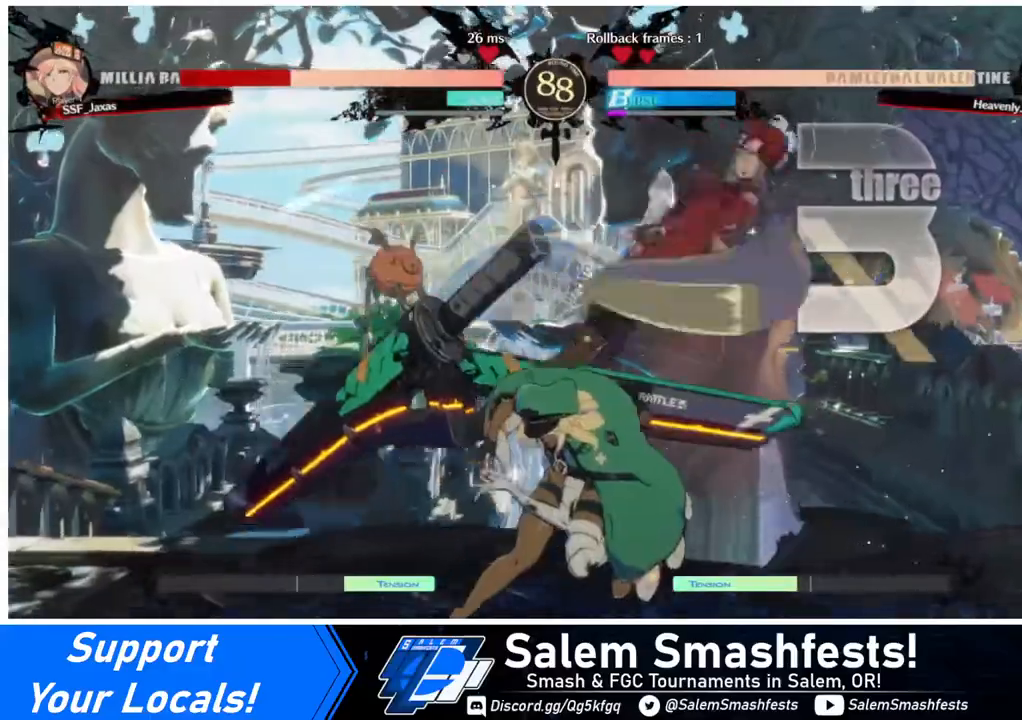
{"buttons": ["DPAD_DOWN", "DPAD_RIGHT"], "events": [[320, "SQUARE", "up"]]}
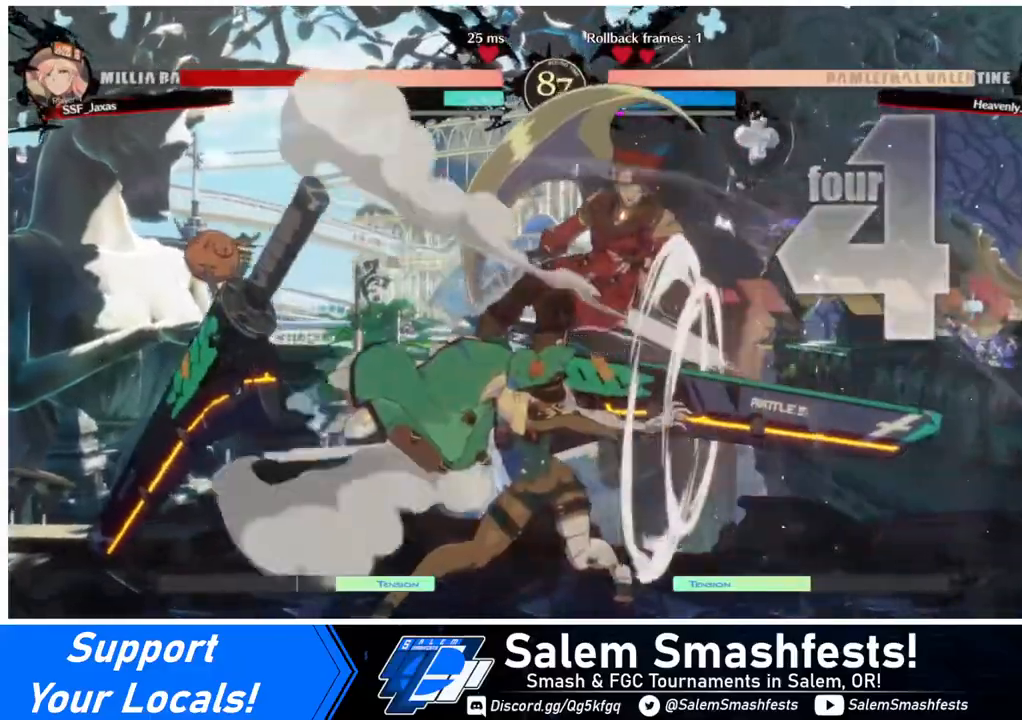
{"buttons": ["DPAD_DOWN", "DPAD_RIGHT"], "events": []}
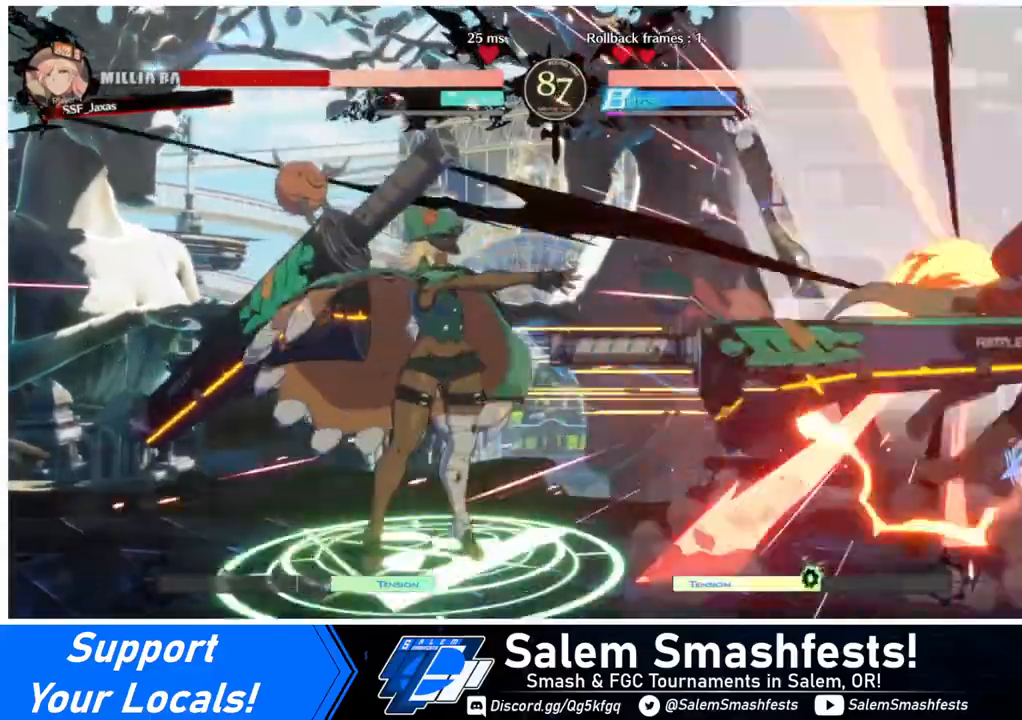
{"buttons": ["DPAD_DOWN", "DPAD_RIGHT"], "events": []}
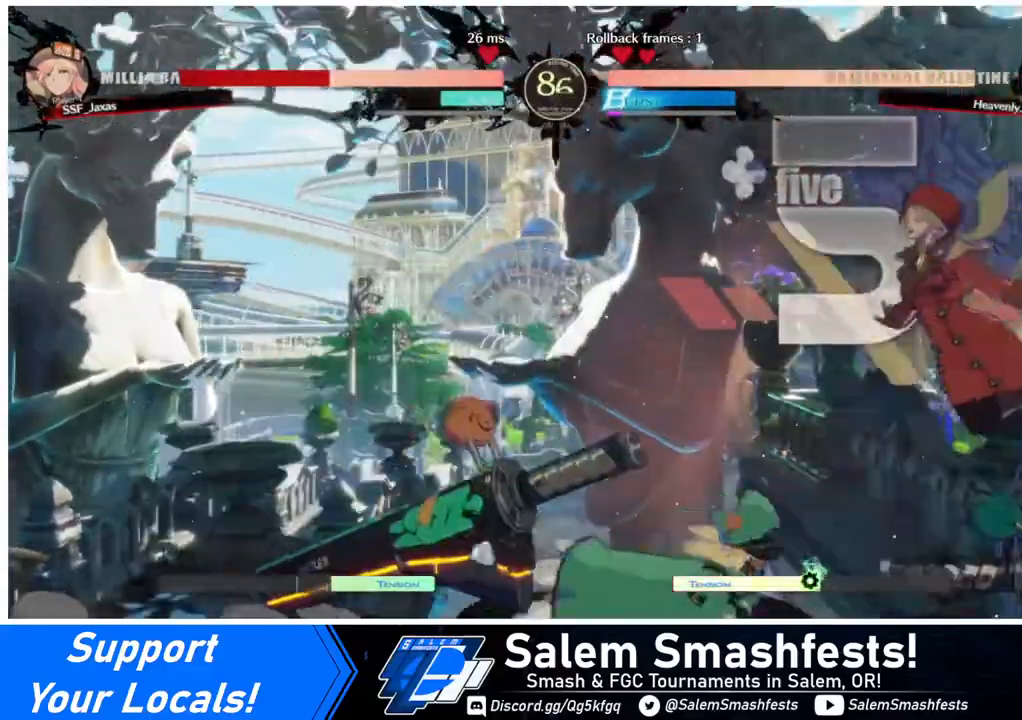
{"buttons": ["DPAD_DOWN", "DPAD_RIGHT"], "events": []}
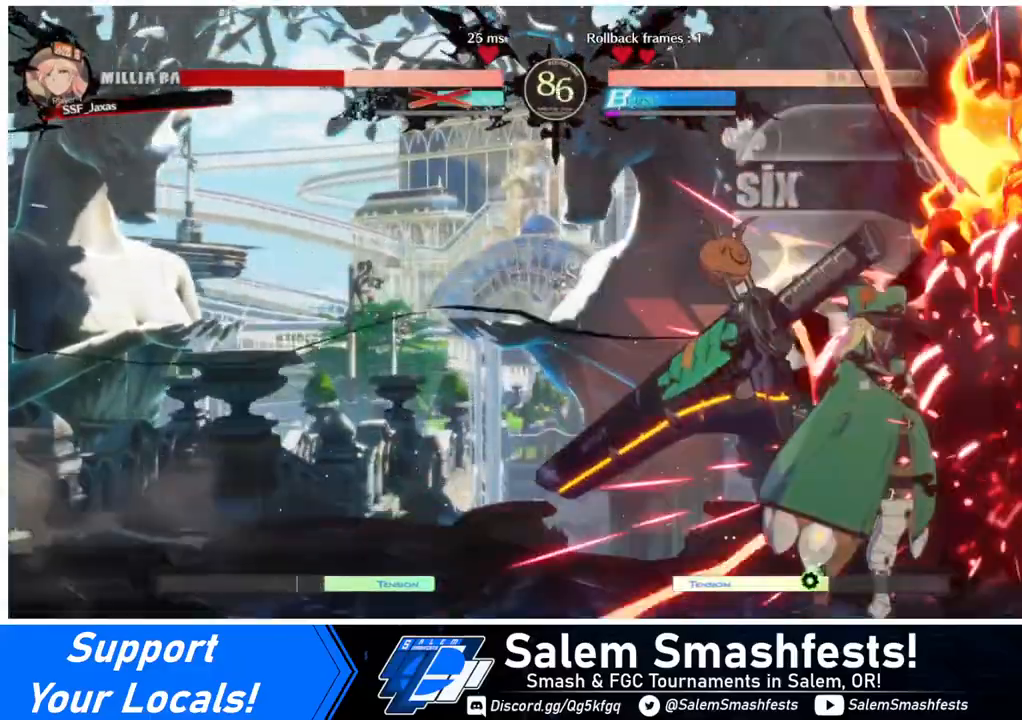
{"buttons": ["DPAD_DOWN", "DPAD_RIGHT"], "events": []}
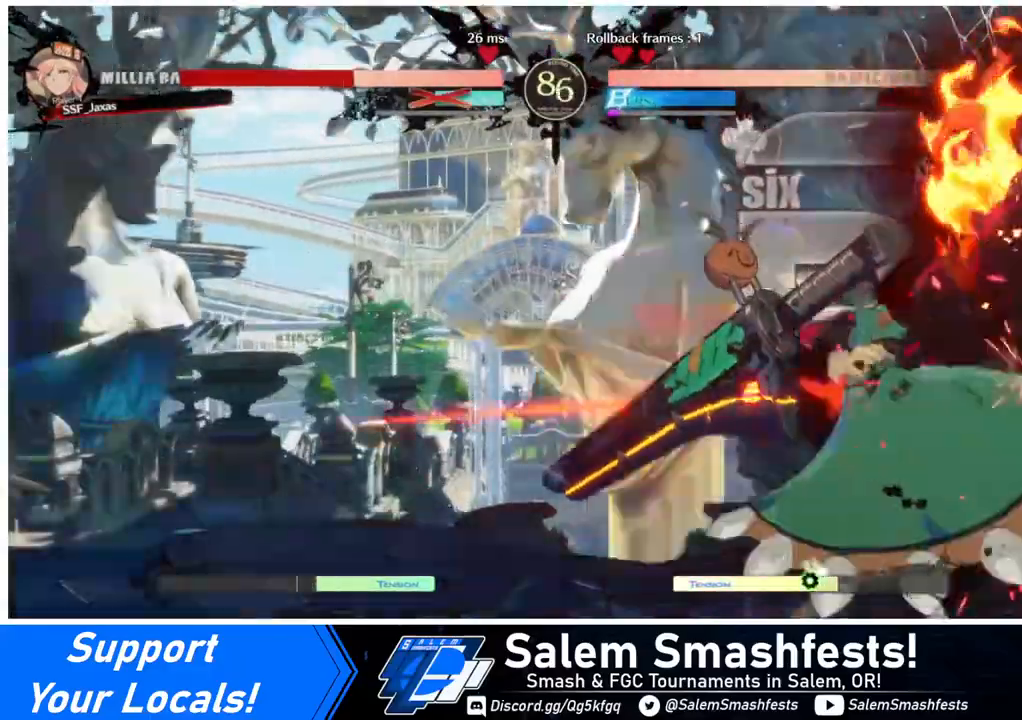
{"buttons": ["DPAD_LEFT"], "events": [[40, "DPAD_DOWN", "up"], [160, "DPAD_LEFT", "down"], [160, "DPAD_RIGHT", "up"]]}
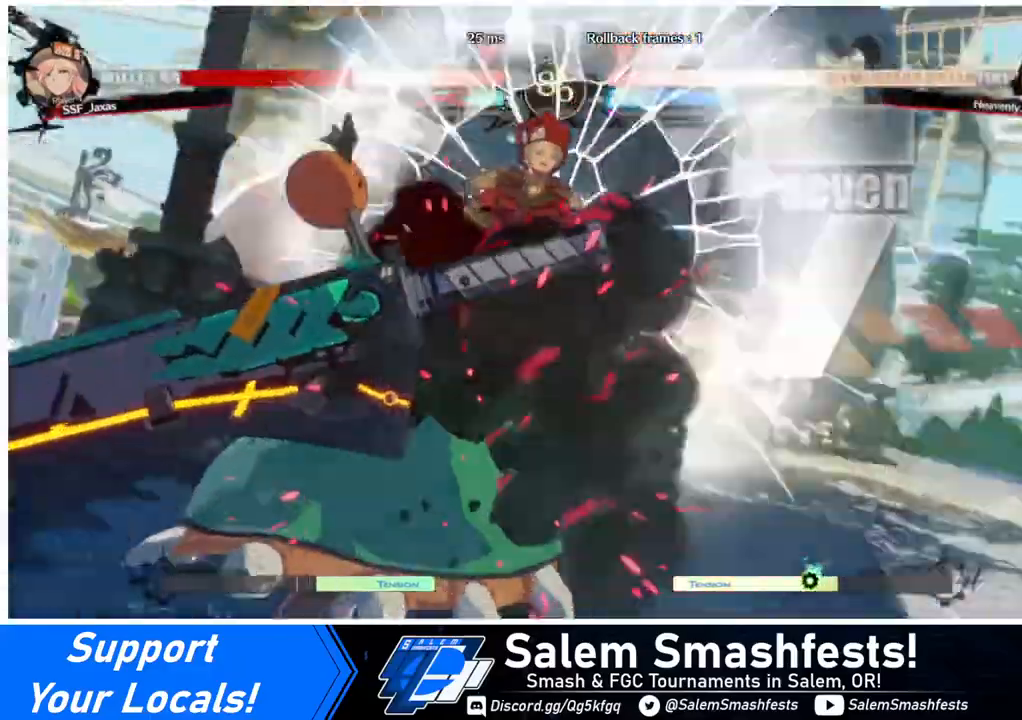
{"buttons": ["DPAD_LEFT"], "events": [[200, "SQUARE", "down"], [400, "SQUARE", "up"]]}
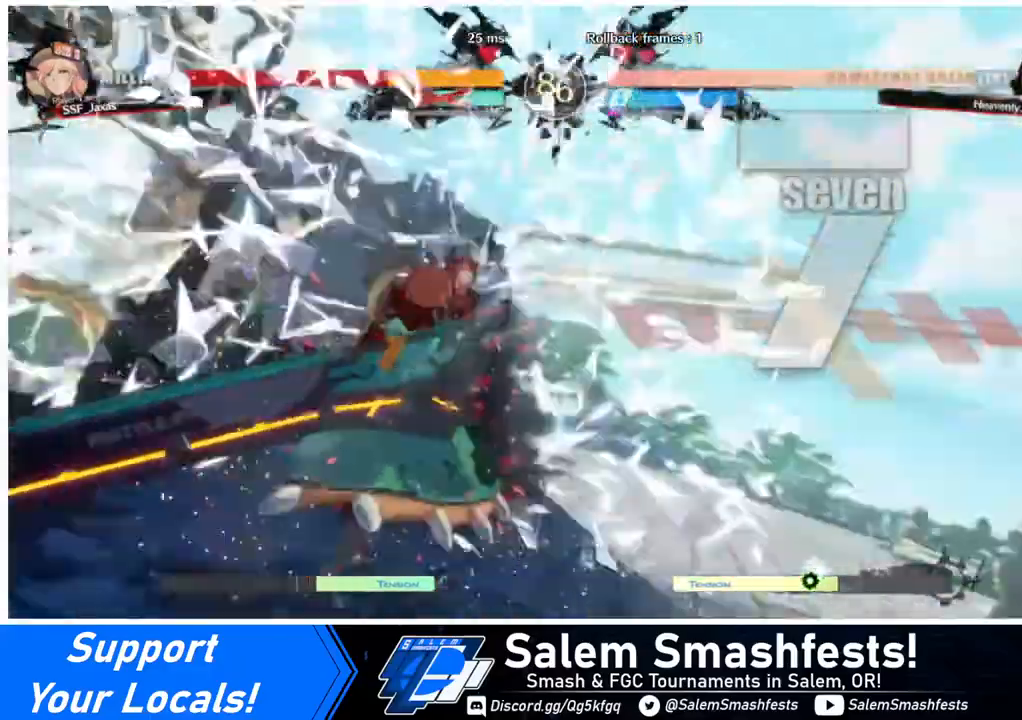
{"buttons": ["DPAD_RIGHT"], "events": [[400, "DPAD_LEFT", "up"], [440, "DPAD_RIGHT", "down"]]}
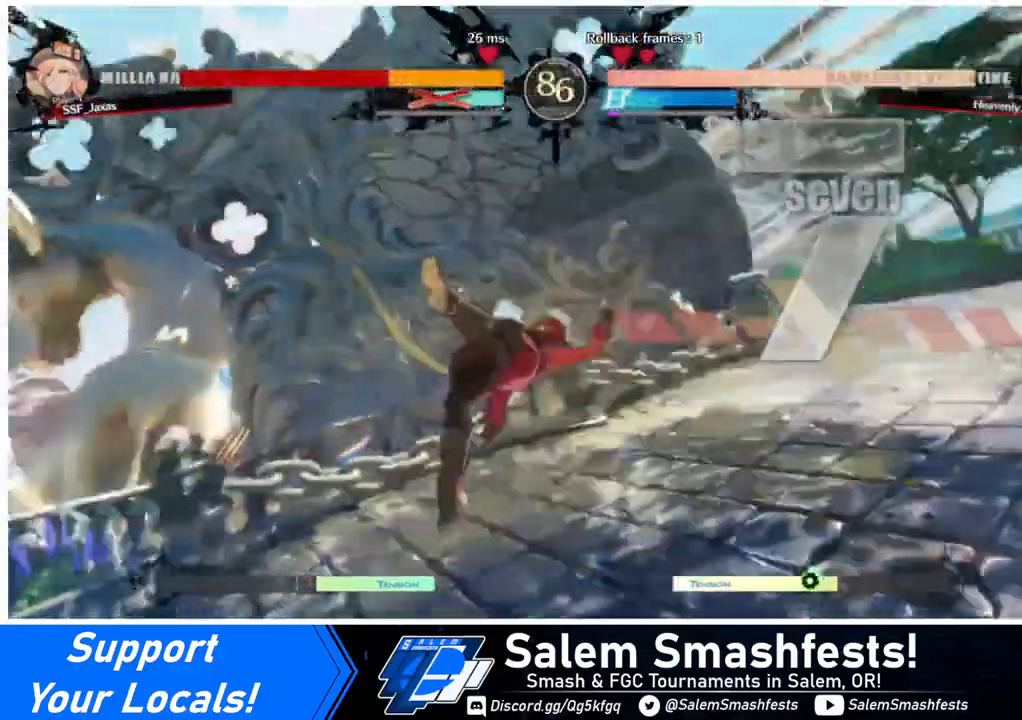
{"buttons": ["DPAD_RIGHT"], "events": [[120, "DPAD_LEFT", "down"], [120, "DPAD_RIGHT", "up"], [120, "SQUARE", "down"], [320, "DPAD_LEFT", "up"], [320, "SQUARE", "up"], [360, "DPAD_RIGHT", "down"]]}
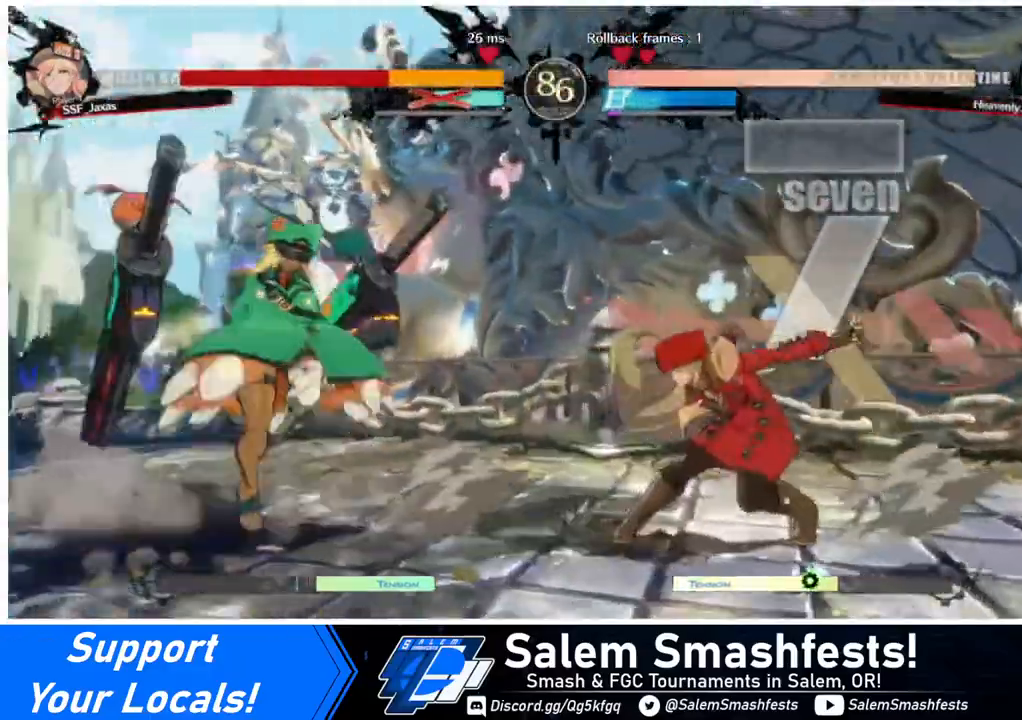
{"buttons": ["DPAD_RIGHT"], "events": []}
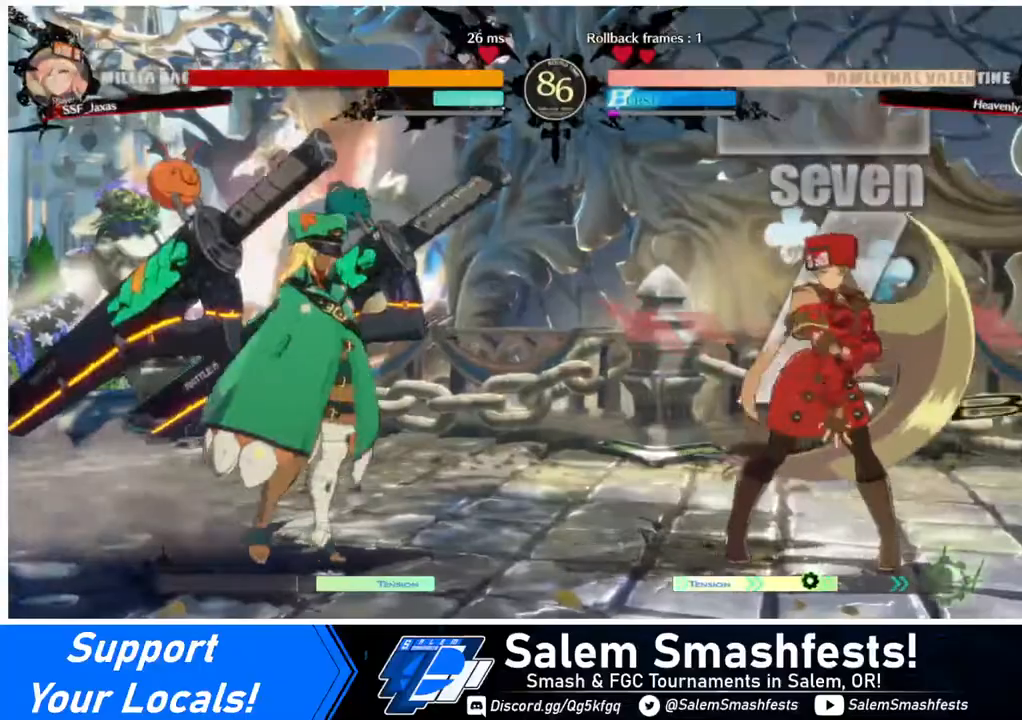
{"buttons": ["DPAD_RIGHT"], "events": [[280, "DPAD_DOWN", "down"], [440, "DPAD_DOWN", "up"]]}
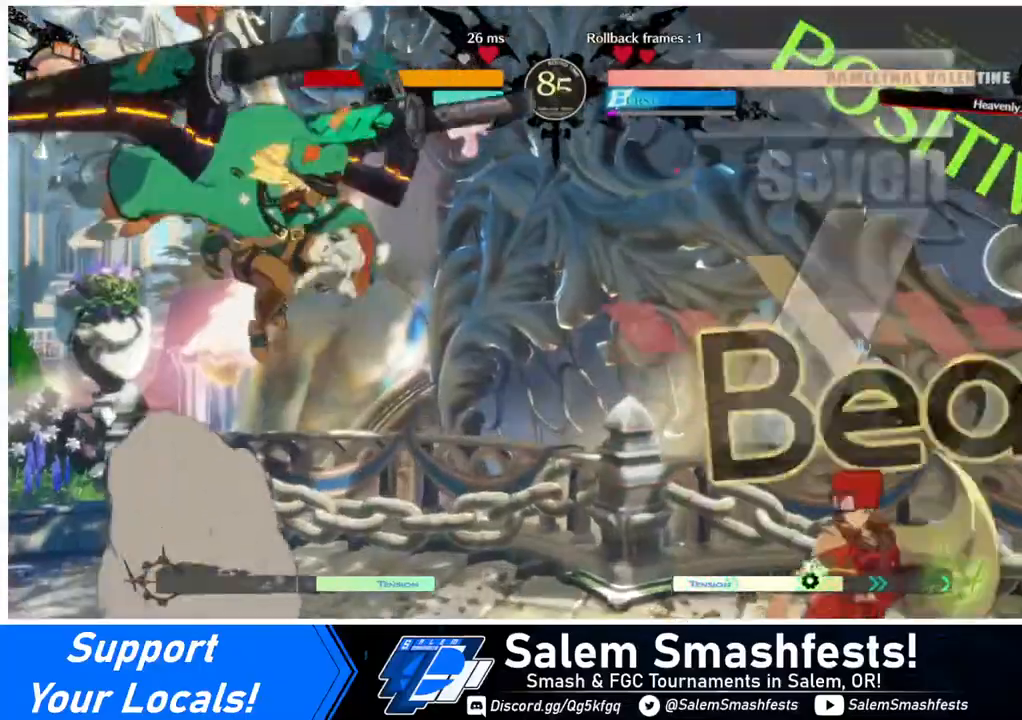
{"buttons": ["DPAD_RIGHT"], "events": [[240, "DPAD_LEFT", "down"], [240, "DPAD_RIGHT", "up"], [440, "DPAD_LEFT", "up"], [440, "DPAD_RIGHT", "down"]]}
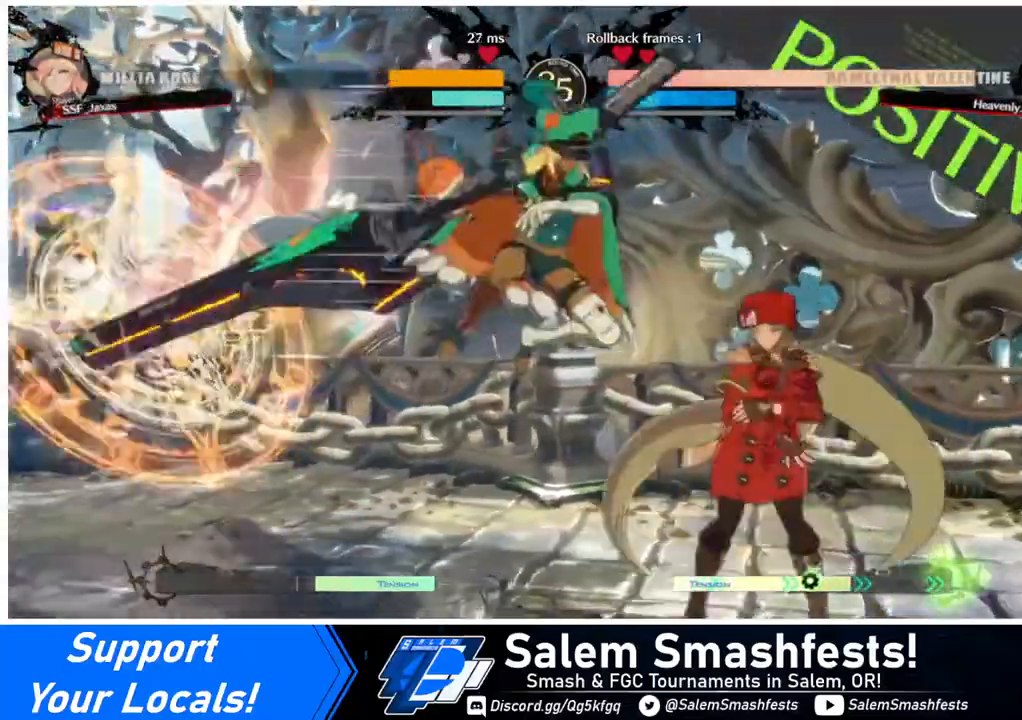
{"buttons": ["DPAD_RIGHT"], "events": []}
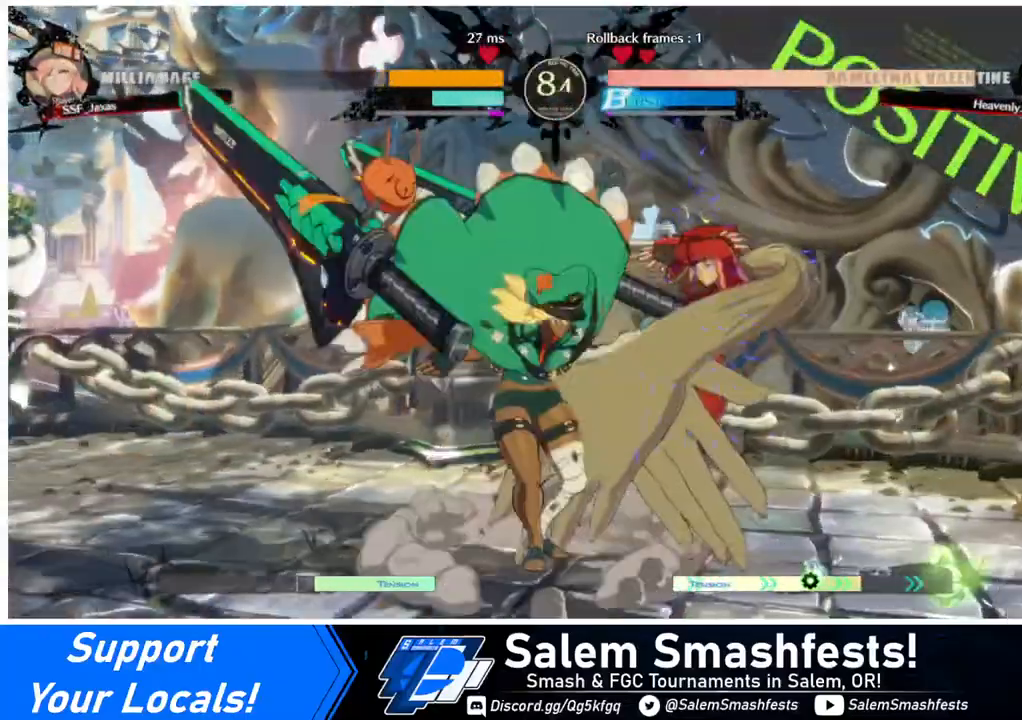
{"buttons": ["DPAD_DOWN", "DPAD_RIGHT"], "events": [[40, "DPAD_DOWN", "down"]]}
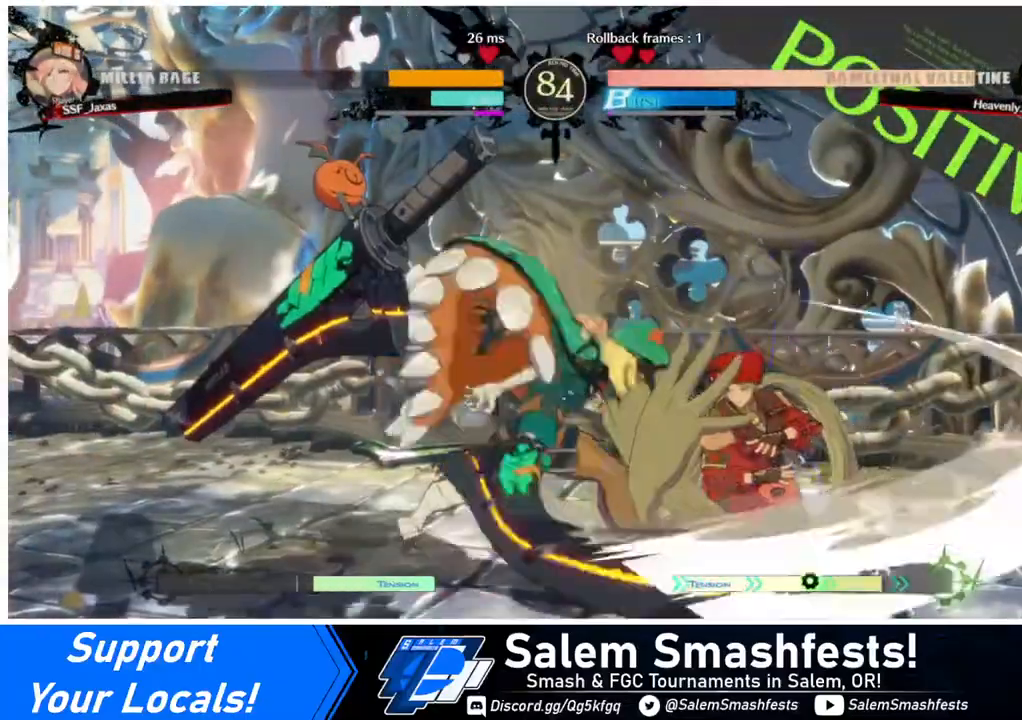
{"buttons": ["DPAD_DOWN", "DPAD_RIGHT"], "events": []}